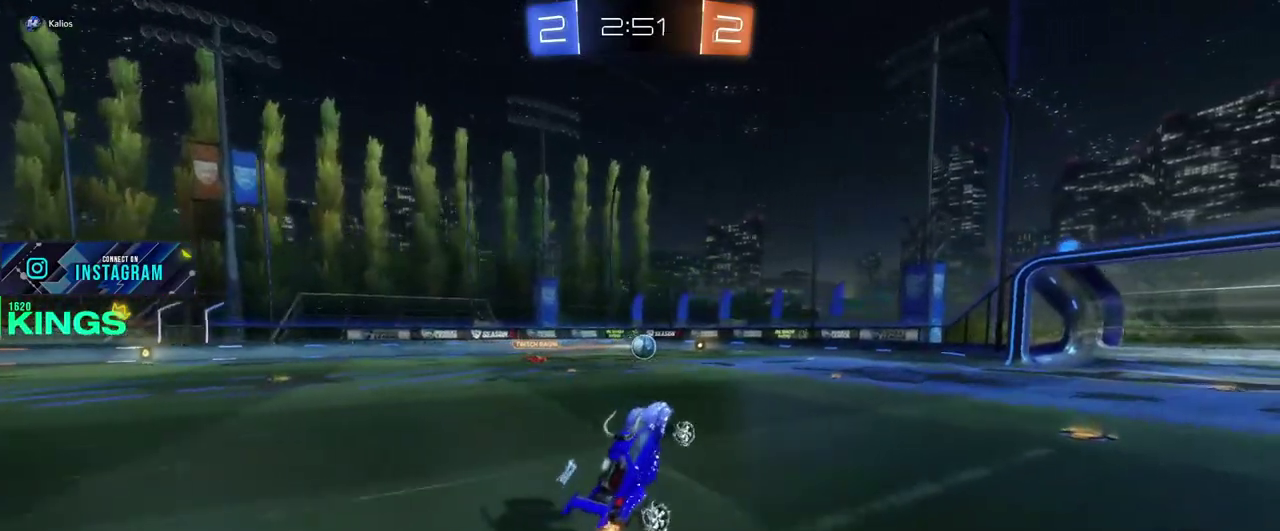
Gameplay with a controller (PlayStation layout); each line is a JSON object with the inputs held at the frame after it. "events" lists button and stick changes between this image and that frame as [ms after this image, input, new state], when the widget could be followed in between. This document gives stick clicks only as held states, not as events.
{"buttons": ["R2"], "left_stick": "center", "right_stick": "center", "events": [[217, "left_stick", "right"], [317, "left_stick", "center"]]}
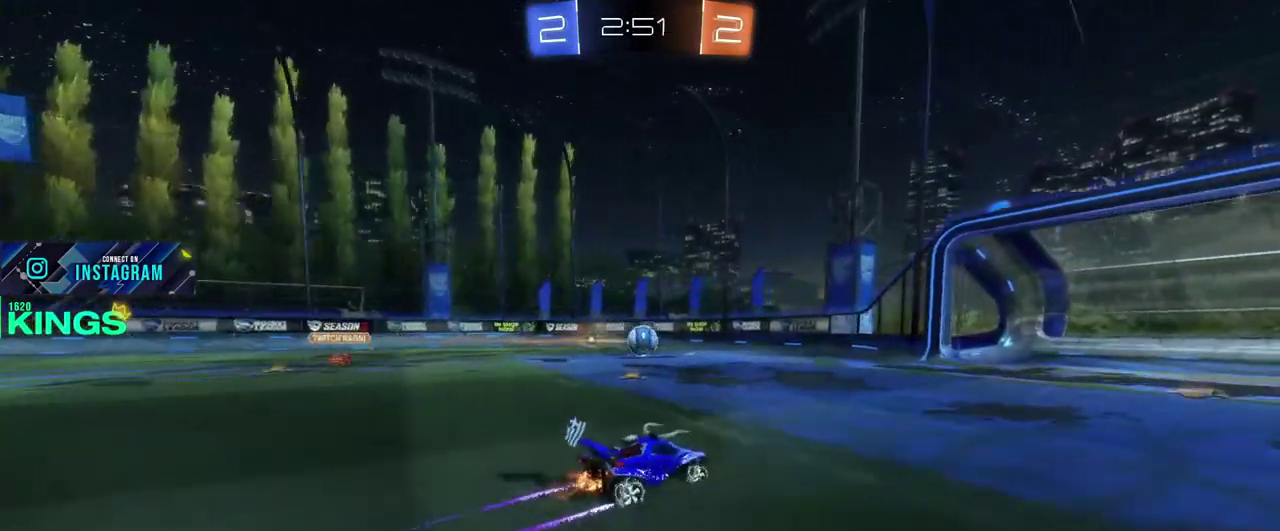
{"buttons": ["L1", "L2"], "left_stick": "center", "right_stick": "center", "events": [[100, "R2", "up"], [100, "left_stick", "down-left"], [133, "L1", "down"], [133, "L2", "down"], [200, "left_stick", "center"]]}
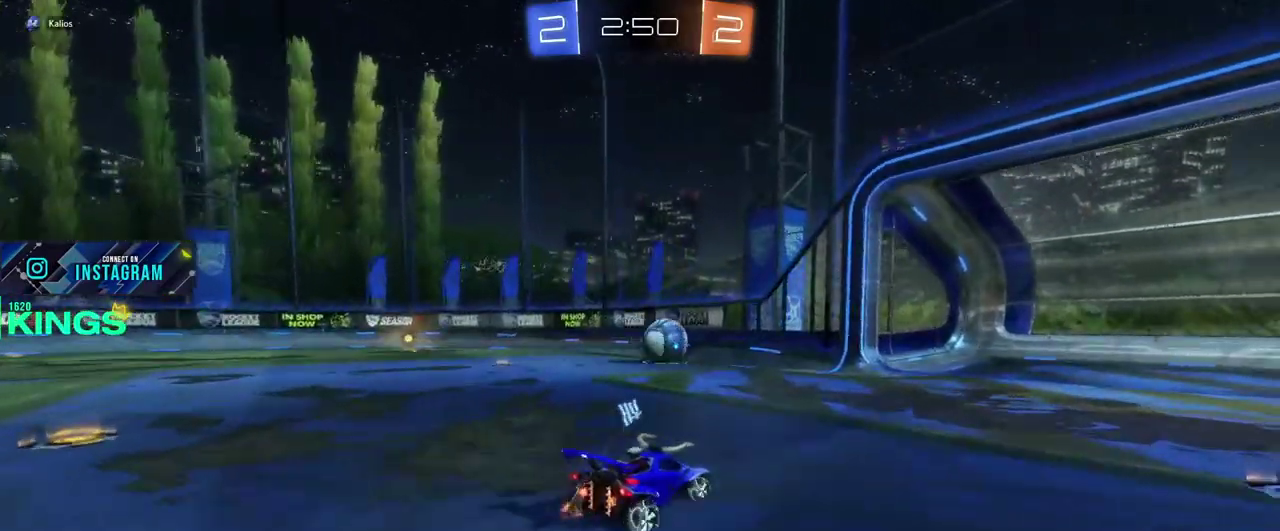
{"buttons": [], "left_stick": "center", "right_stick": "center", "events": [[183, "L2", "up"], [200, "L1", "up"]]}
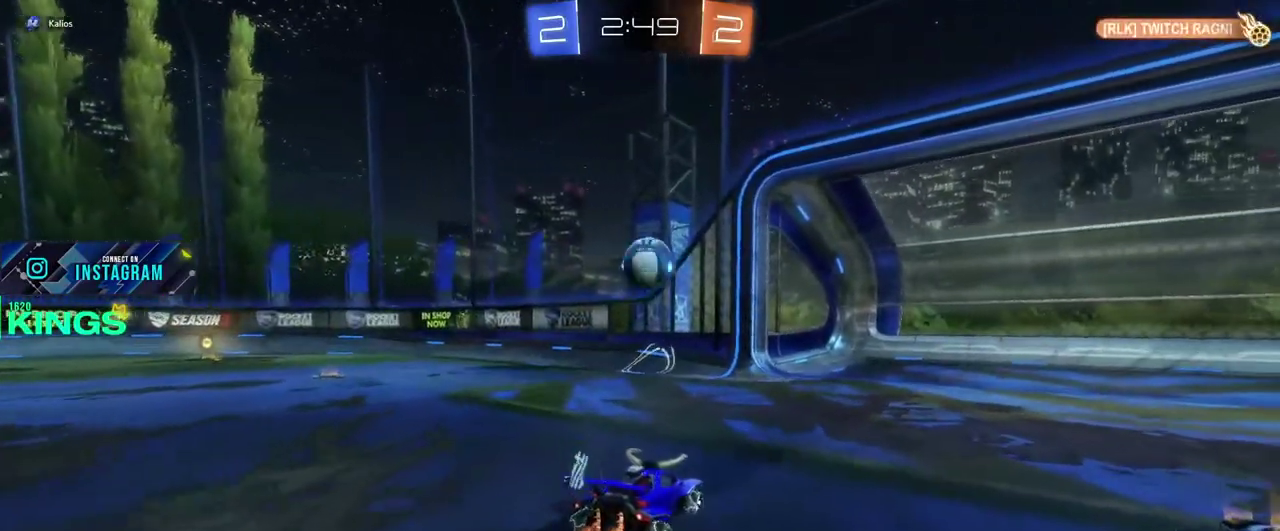
{"buttons": ["R2"], "left_stick": "center", "right_stick": "center", "events": [[200, "left_stick", "right"], [350, "left_stick", "center"], [367, "R2", "down"]]}
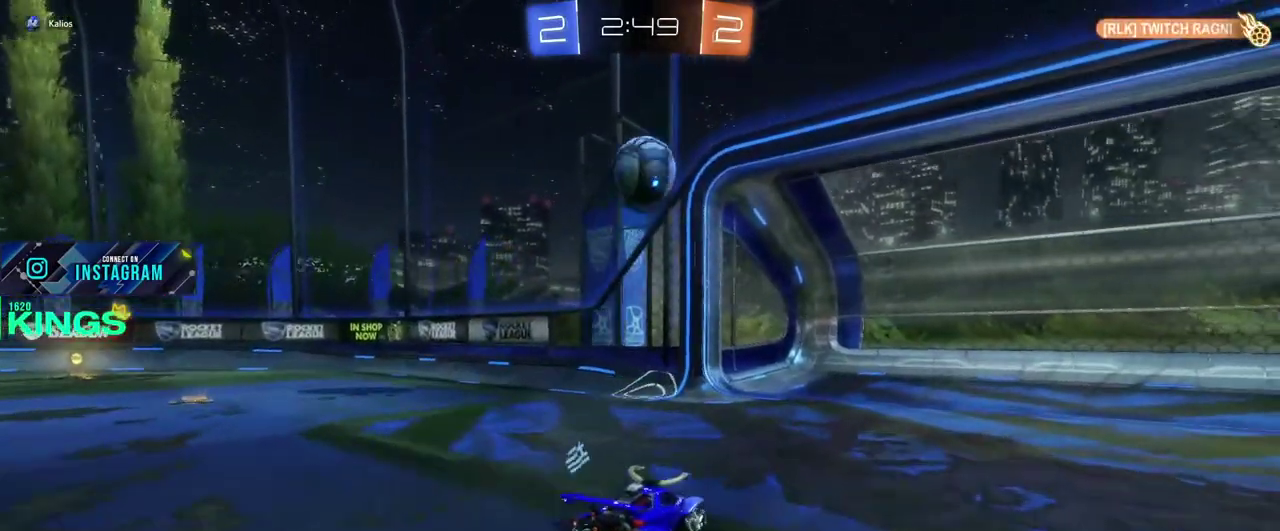
{"buttons": ["R2"], "left_stick": "center", "right_stick": "center", "events": []}
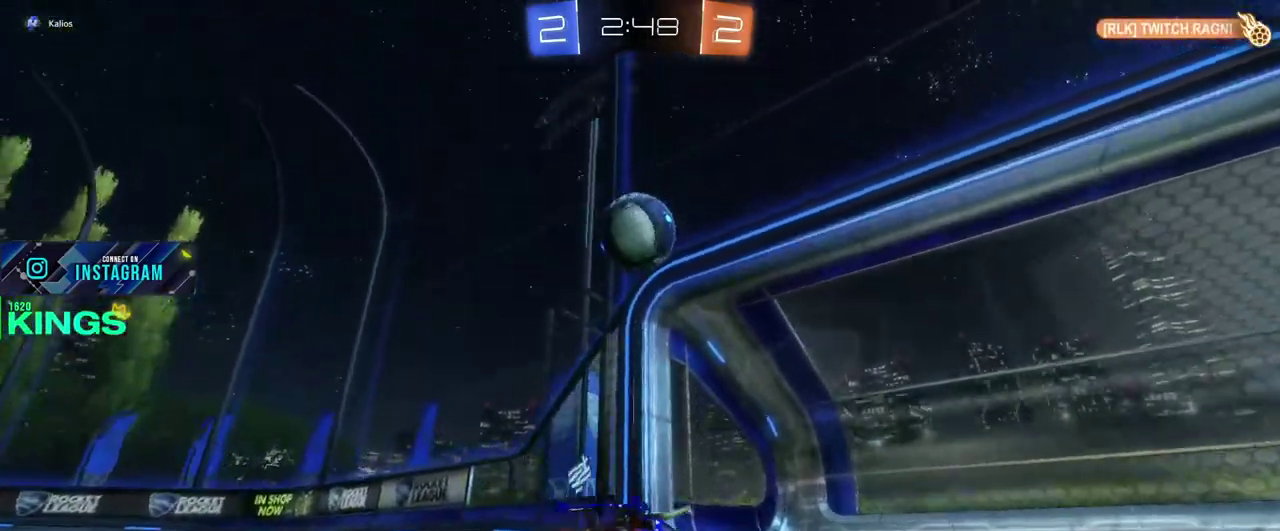
{"buttons": ["R2"], "left_stick": "right", "right_stick": "center", "events": [[183, "left_stick", "right"]]}
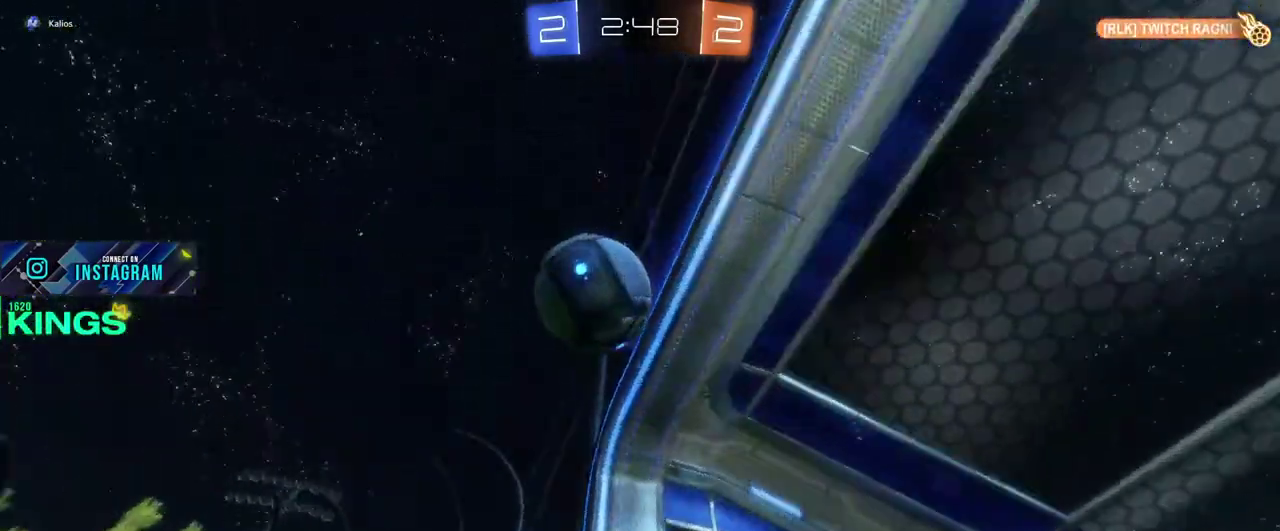
{"buttons": ["CROSS", "L1", "L2", "R2"], "left_stick": "right", "right_stick": "center", "events": [[217, "R2", "up"], [233, "L1", "down"], [233, "L2", "down"], [367, "R2", "down"], [383, "CROSS", "down"]]}
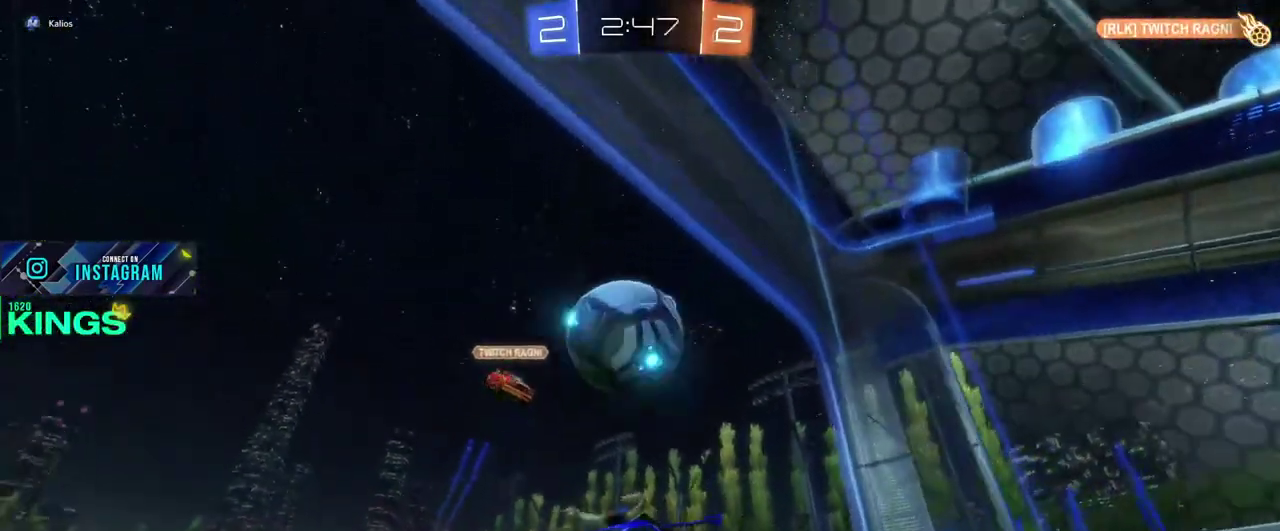
{"buttons": ["R2"], "left_stick": "center", "right_stick": "center", "events": [[83, "L2", "up"], [100, "L1", "up"], [233, "left_stick", "center"], [400, "left_stick", "right"], [433, "CROSS", "up"], [500, "left_stick", "center"]]}
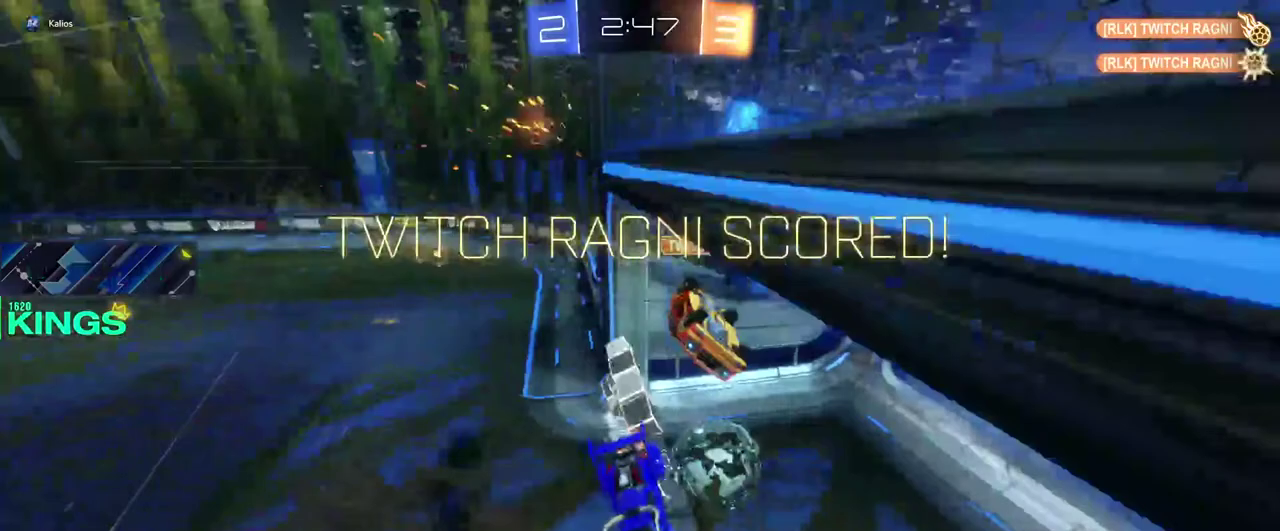
{"buttons": ["R2"], "left_stick": "center", "right_stick": "center", "events": []}
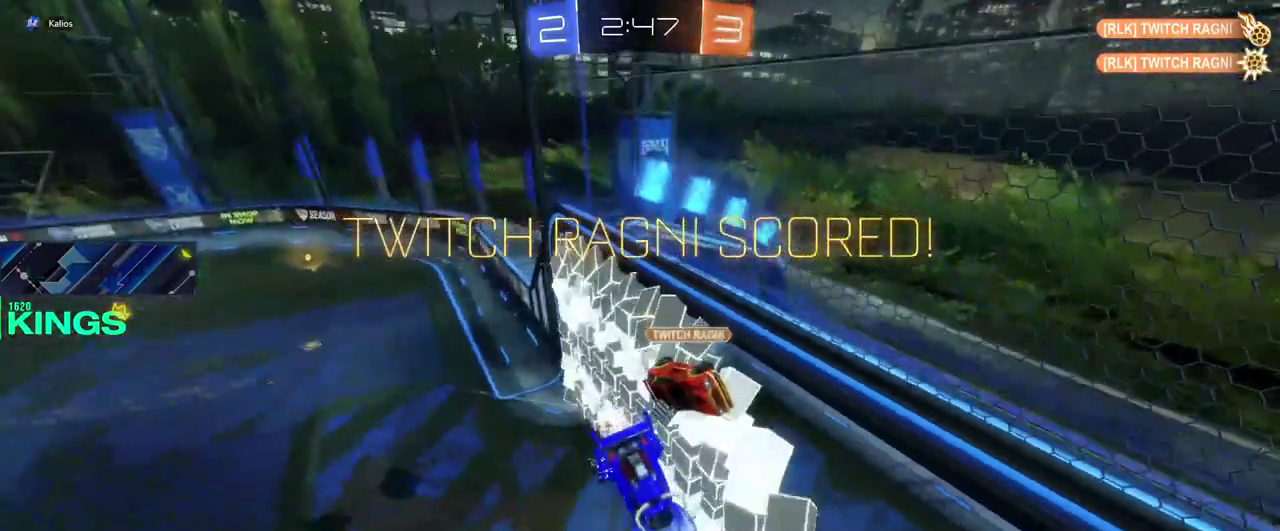
{"buttons": ["R2"], "left_stick": "center", "right_stick": "center", "events": []}
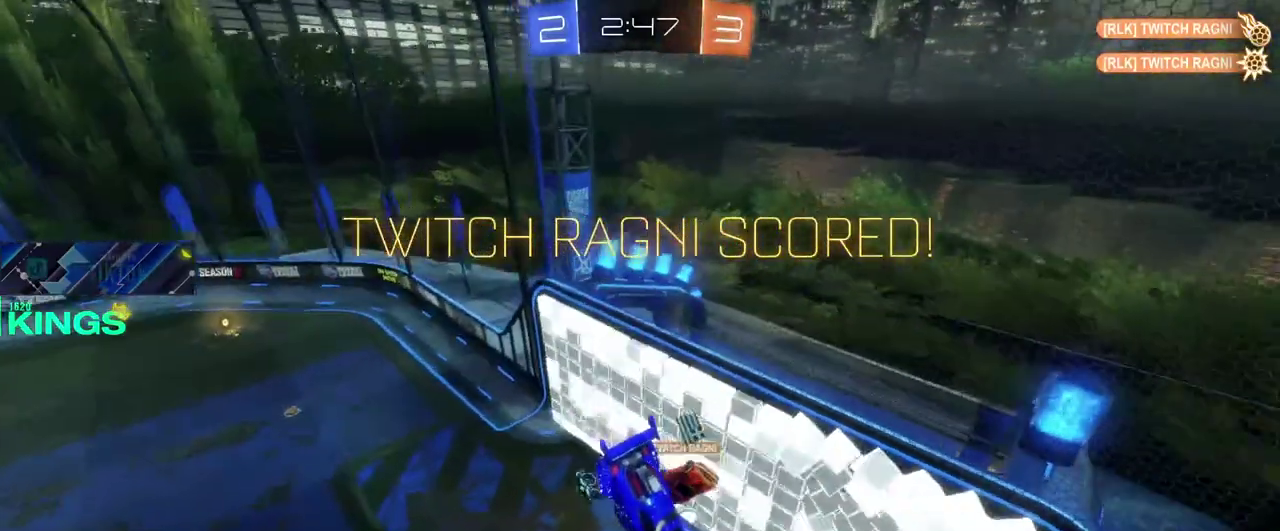
{"buttons": ["R2"], "left_stick": "center", "right_stick": "center", "events": []}
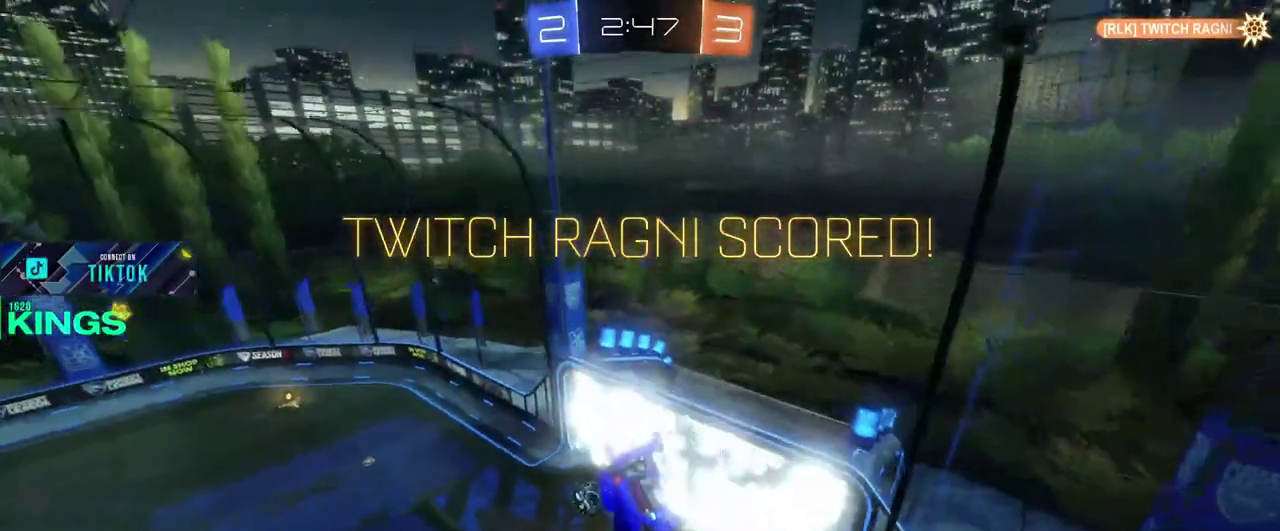
{"buttons": ["R2"], "left_stick": "up-right", "right_stick": "center", "events": [[467, "left_stick", "up-right"]]}
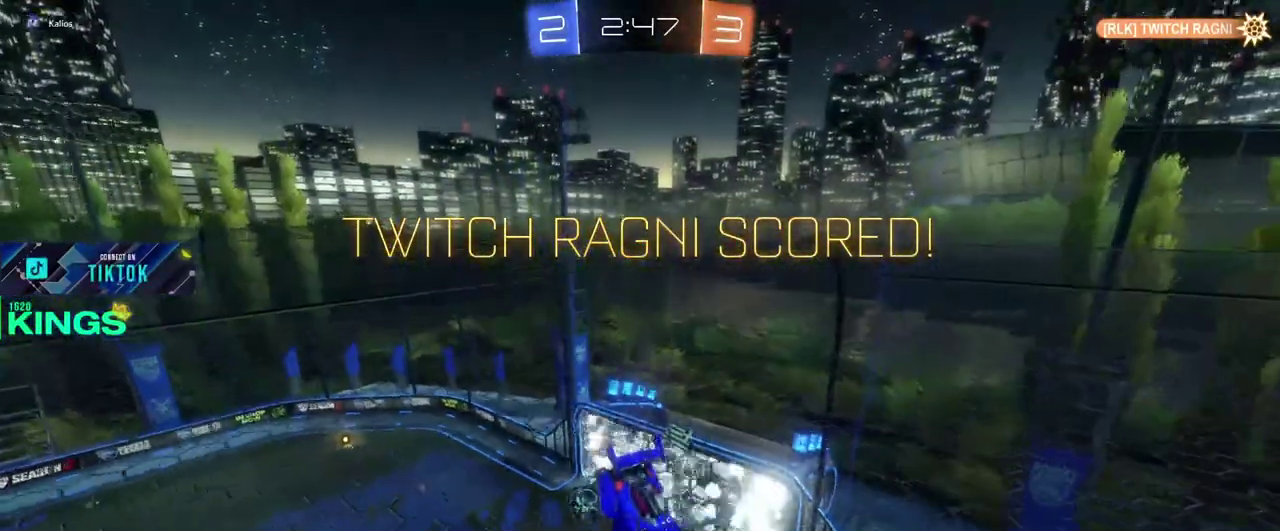
{"buttons": ["R2"], "left_stick": "up-right", "right_stick": "center", "events": [[233, "left_stick", "down-left"], [450, "left_stick", "up-right"]]}
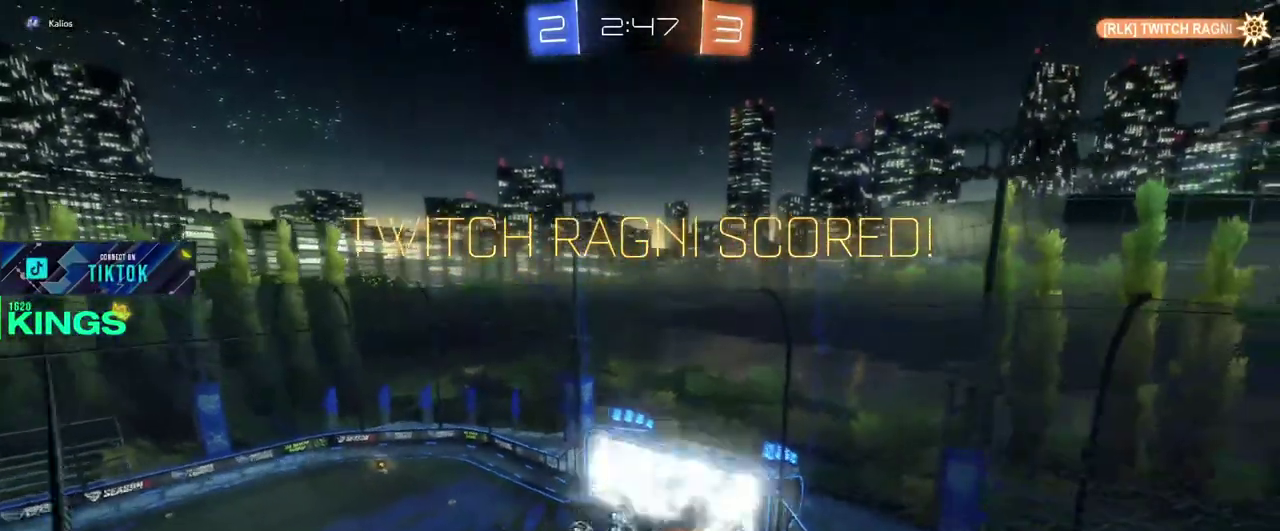
{"buttons": ["R2"], "left_stick": "center", "right_stick": "center", "events": [[100, "left_stick", "down-left"], [133, "CROSS", "down"], [150, "left_stick", "up-right"], [200, "left_stick", "down-left"], [250, "CROSS", "up"], [350, "left_stick", "center"]]}
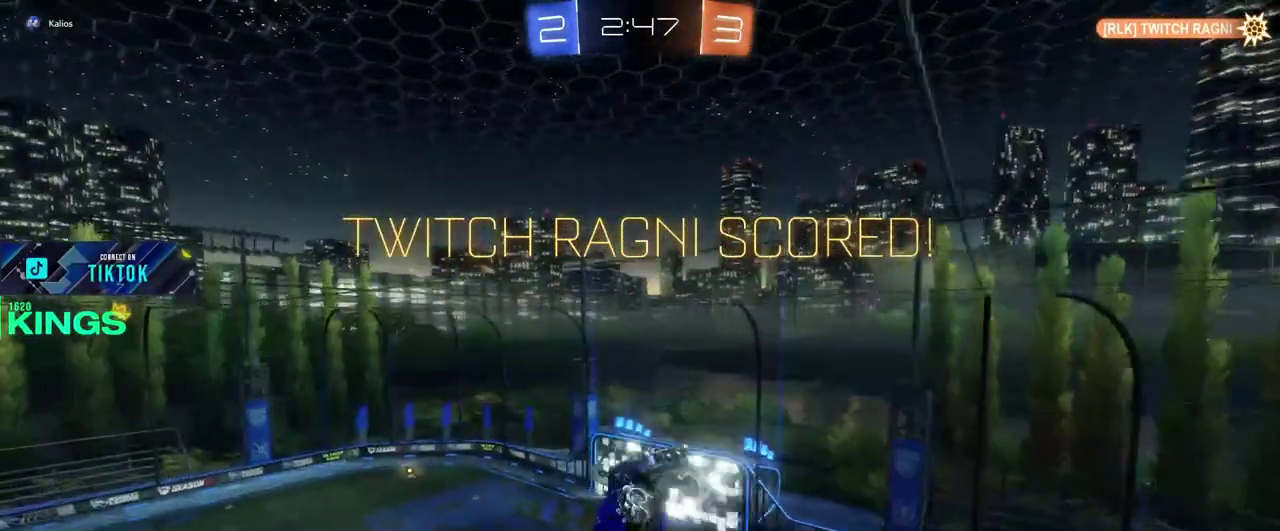
{"buttons": ["R2"], "left_stick": "up-right", "right_stick": "center"}
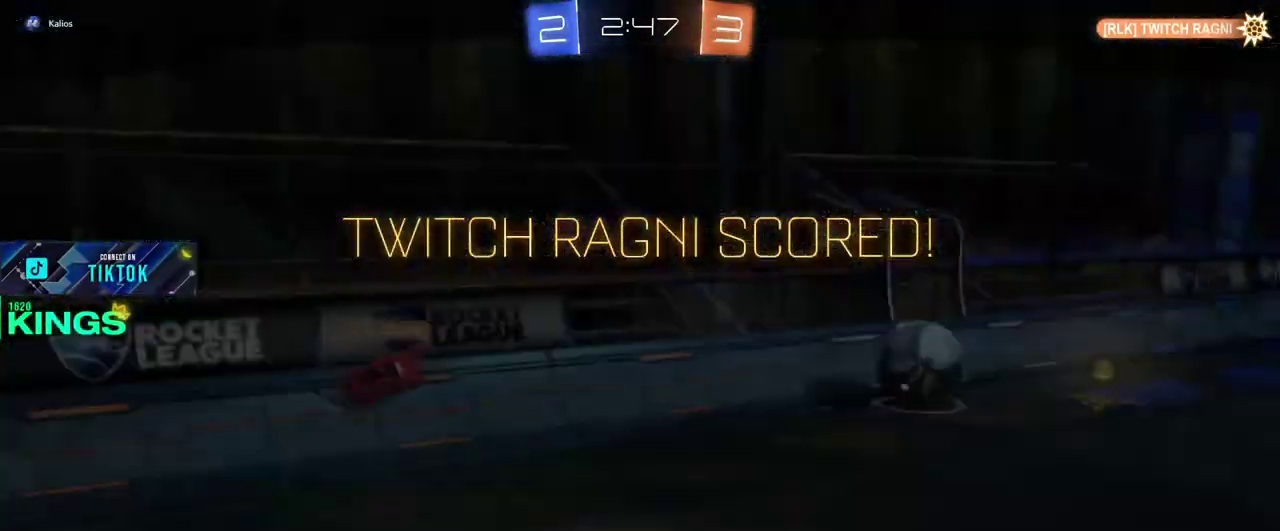
{"buttons": ["R2"], "left_stick": "center", "right_stick": "center"}
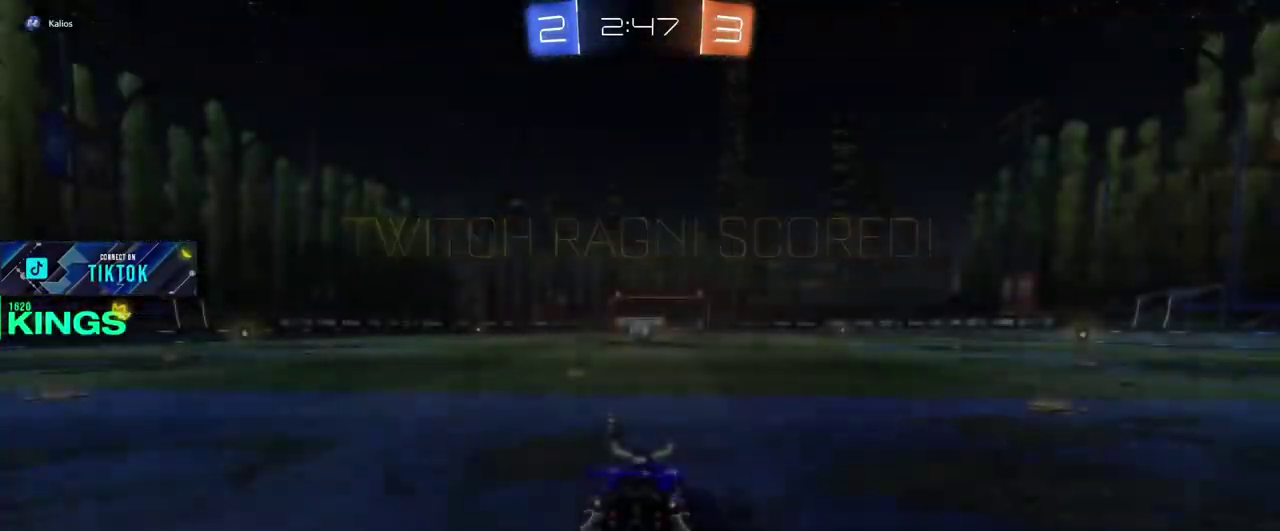
{"buttons": ["R2"], "left_stick": "left", "right_stick": "center", "events": [[417, "left_stick", "left"]]}
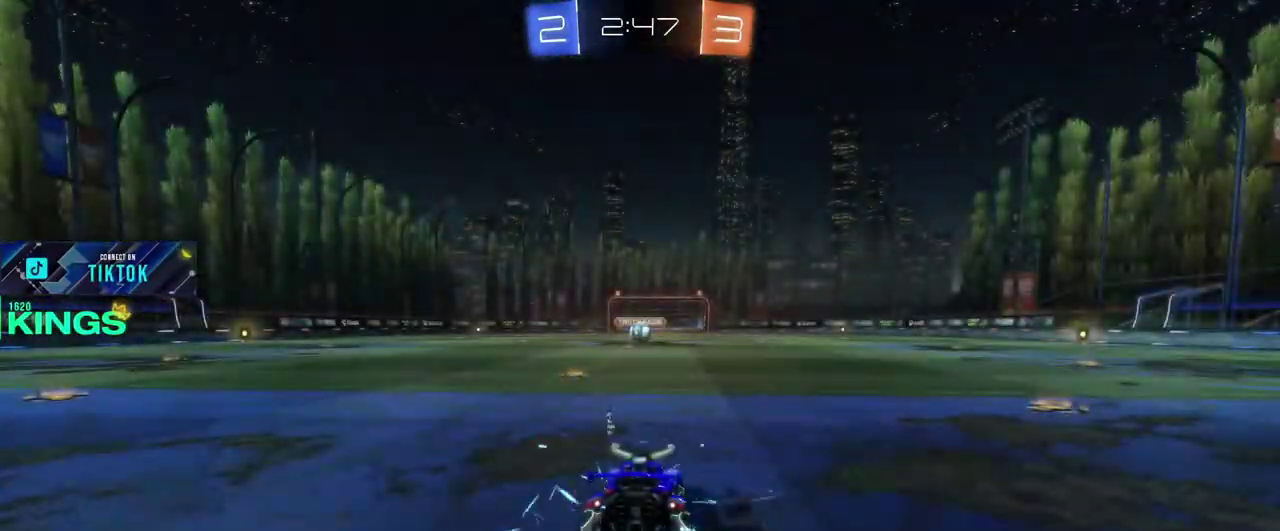
{"buttons": ["R2"], "left_stick": "up-left", "right_stick": "center", "events": [[350, "left_stick", "up-left"]]}
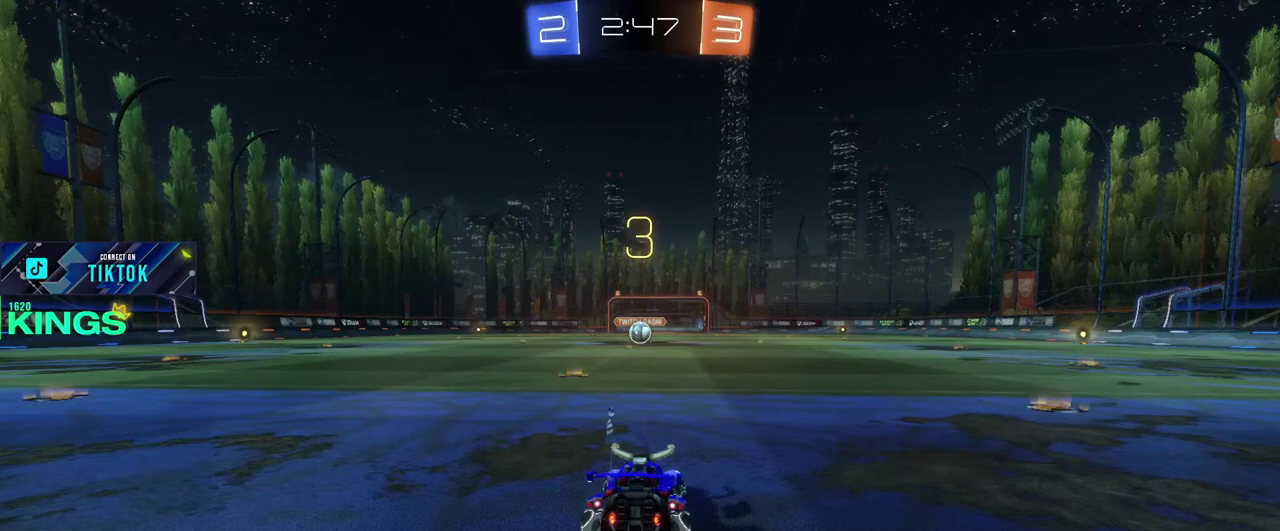
{"buttons": ["R2"], "left_stick": "up-left", "right_stick": "center", "events": []}
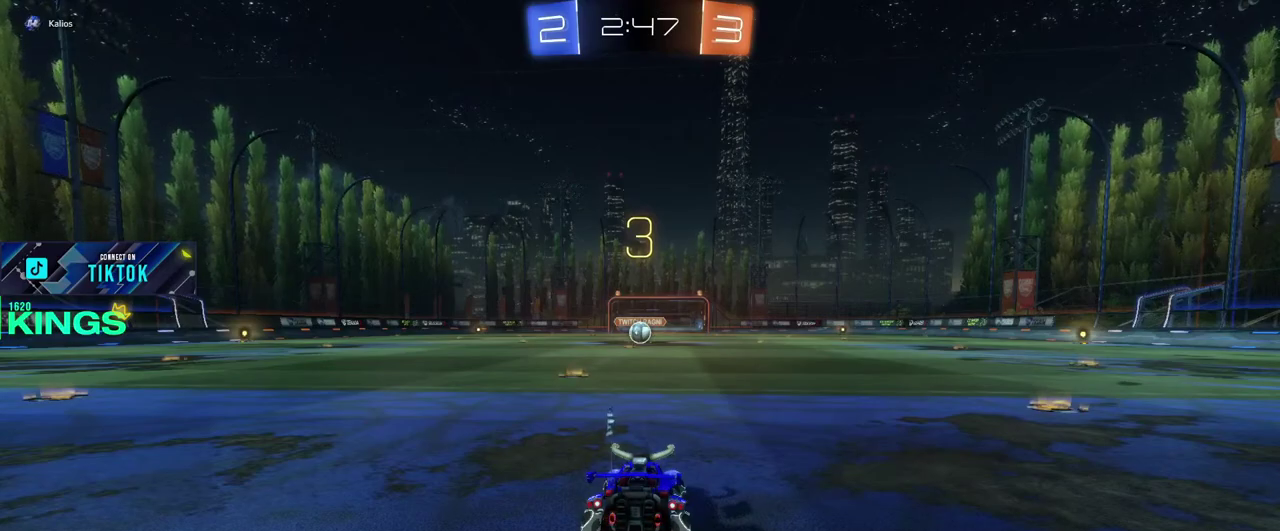
{"buttons": ["R2"], "left_stick": "up-left", "right_stick": "center", "events": []}
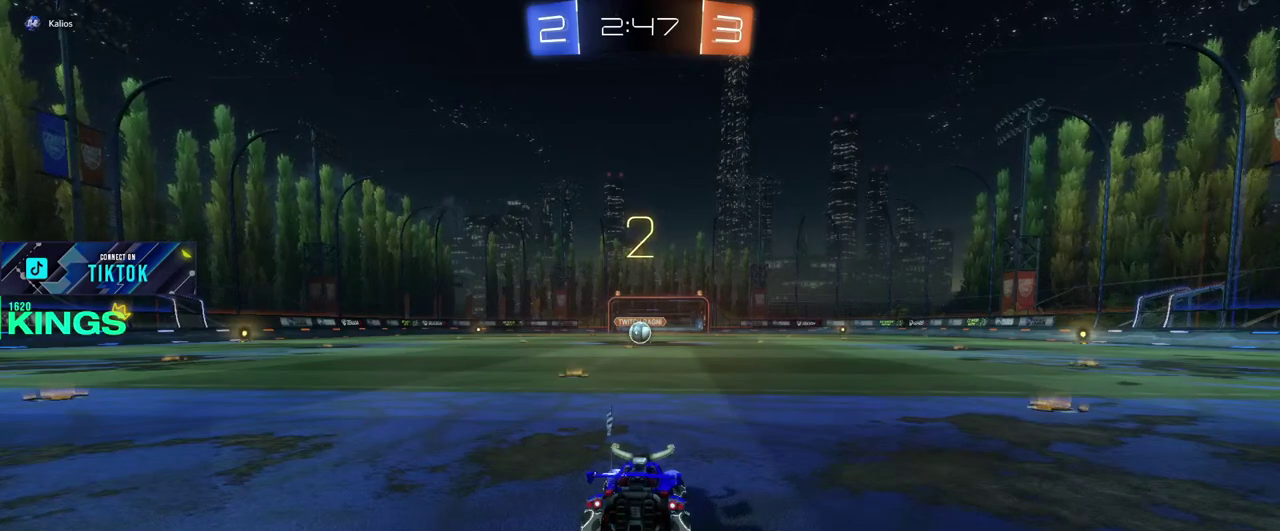
{"buttons": ["R2"], "left_stick": "up-left", "right_stick": "center", "events": []}
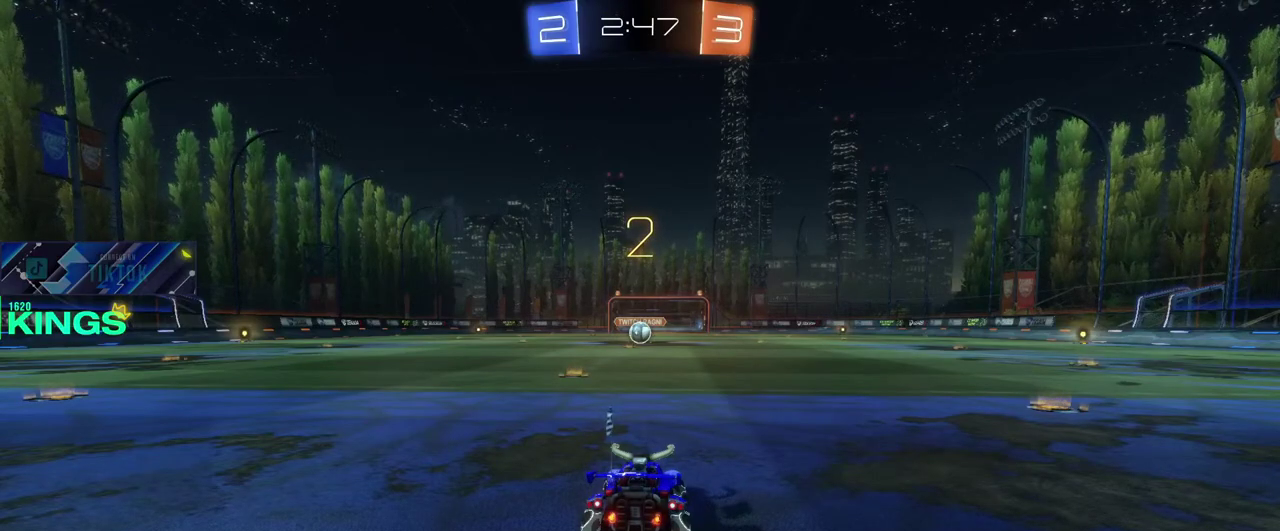
{"buttons": ["CIRCLE", "R2"], "left_stick": "center", "right_stick": "center", "events": [[117, "left_stick", "center"], [450, "CIRCLE", "down"]]}
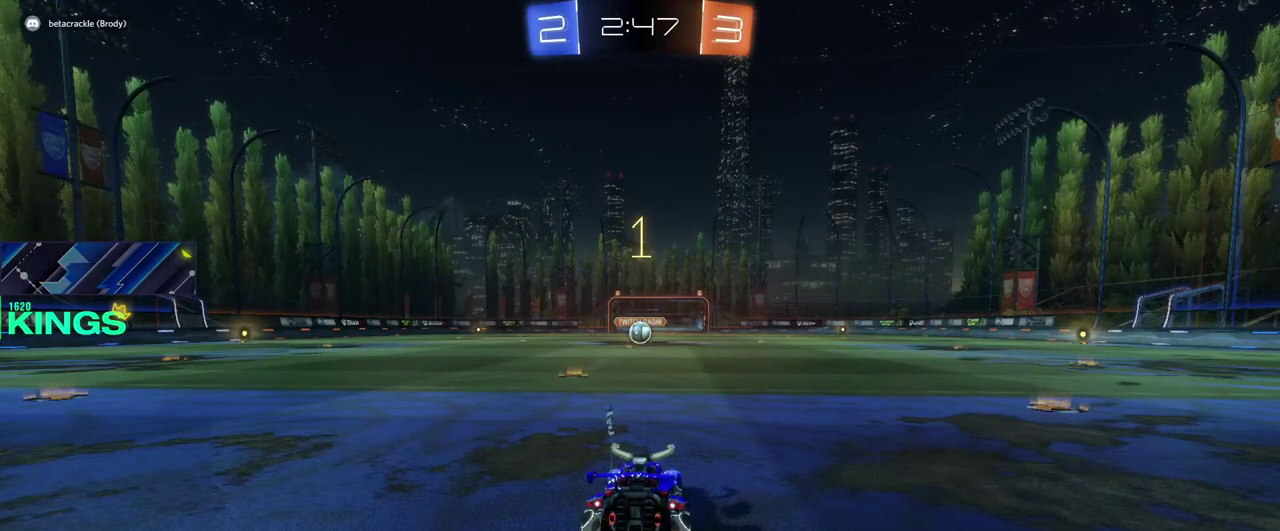
{"buttons": ["CIRCLE", "R2"], "left_stick": "center", "right_stick": "center", "events": []}
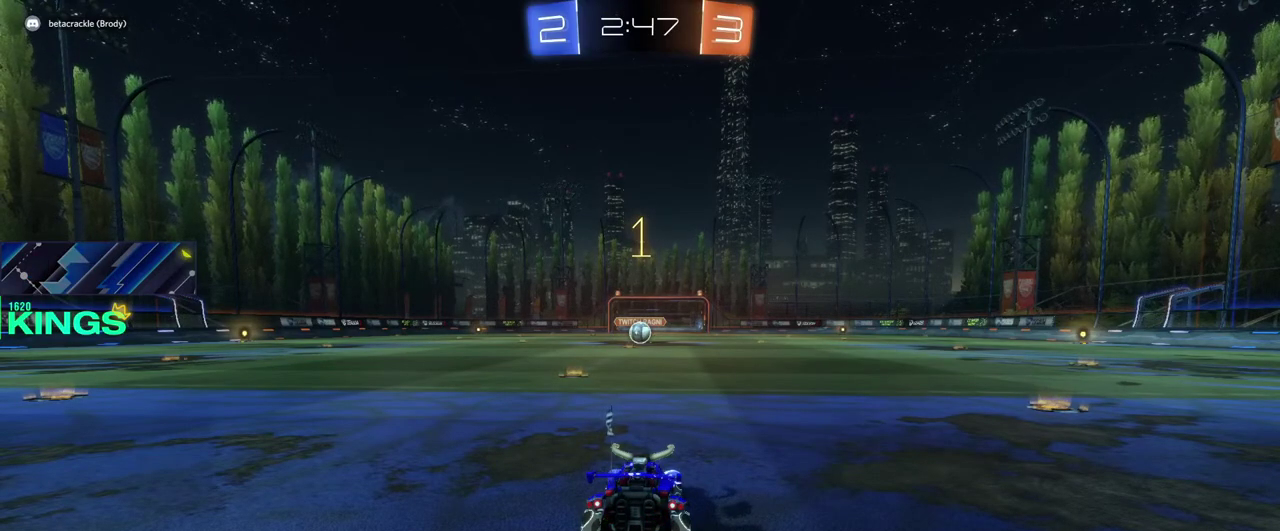
{"buttons": ["CIRCLE", "R2"], "left_stick": "center", "right_stick": "center", "events": []}
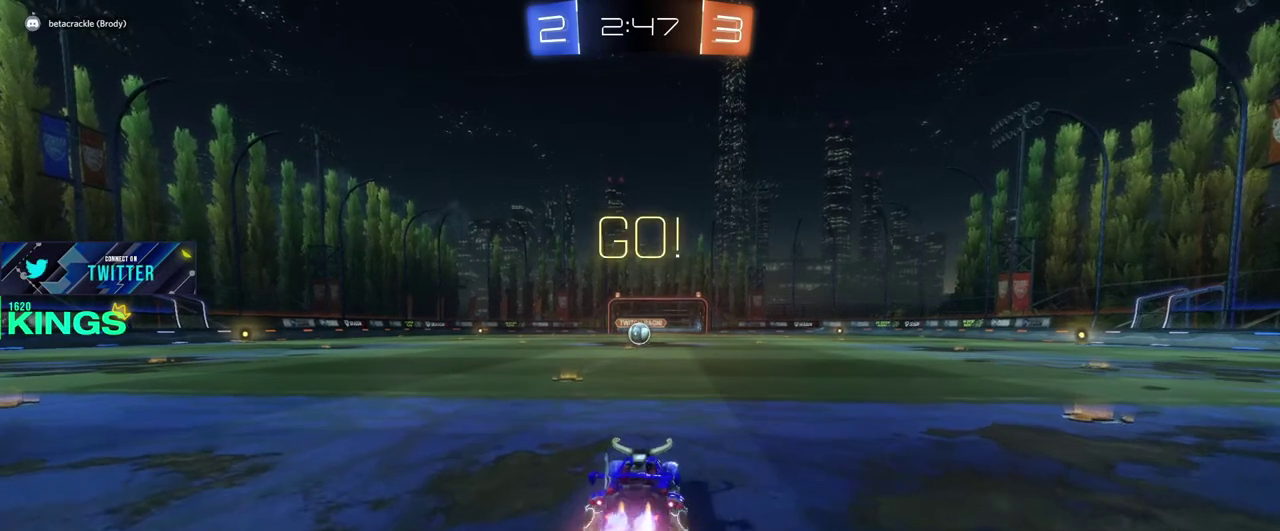
{"buttons": ["CIRCLE", "R2"], "left_stick": "center", "right_stick": "center", "events": [[233, "left_stick", "left"], [350, "left_stick", "center"]]}
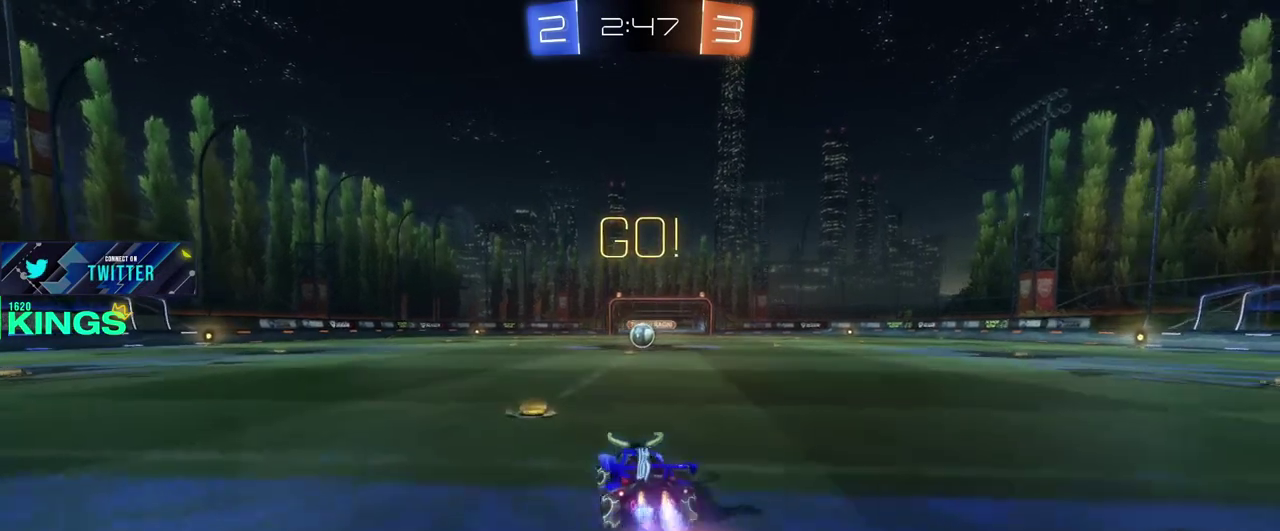
{"buttons": ["CIRCLE", "R2"], "left_stick": "center", "right_stick": "center", "events": [[117, "left_stick", "right"], [233, "left_stick", "center"]]}
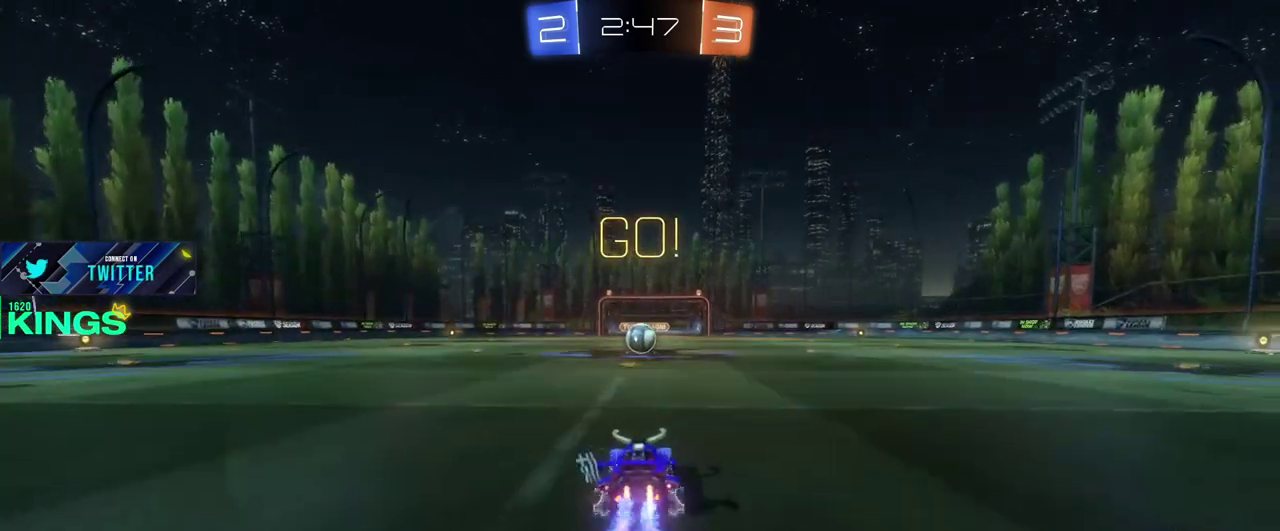
{"buttons": ["CIRCLE", "R2"], "left_stick": "center", "right_stick": "center", "events": []}
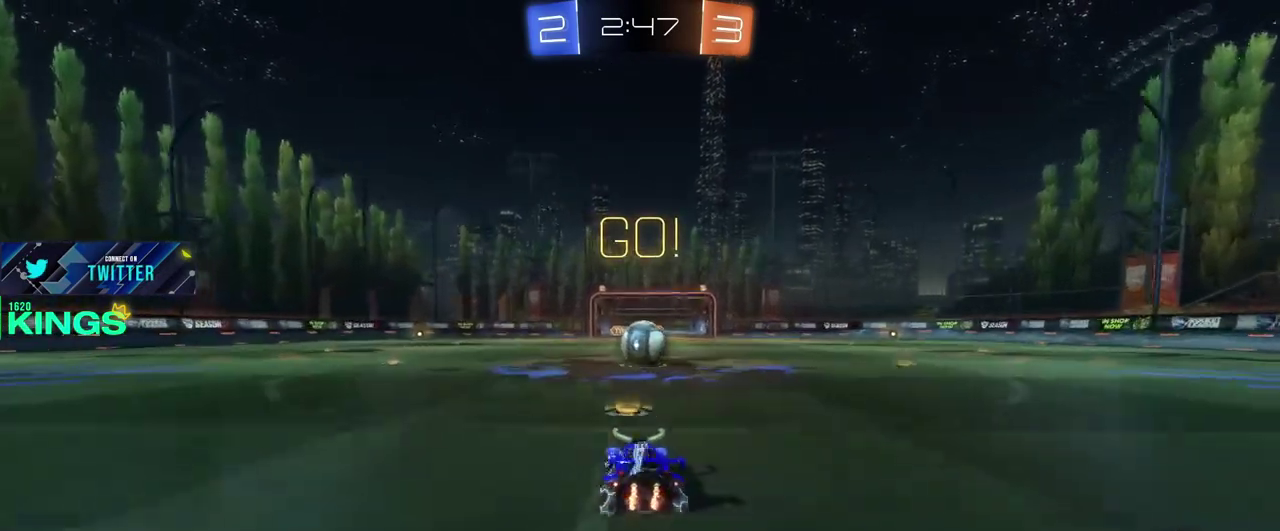
{"buttons": ["CIRCLE", "R2"], "left_stick": "up-right", "right_stick": "center", "events": [[50, "left_stick", "right"], [117, "CROSS", "down"], [183, "CROSS", "up"], [500, "left_stick", "up-right"]]}
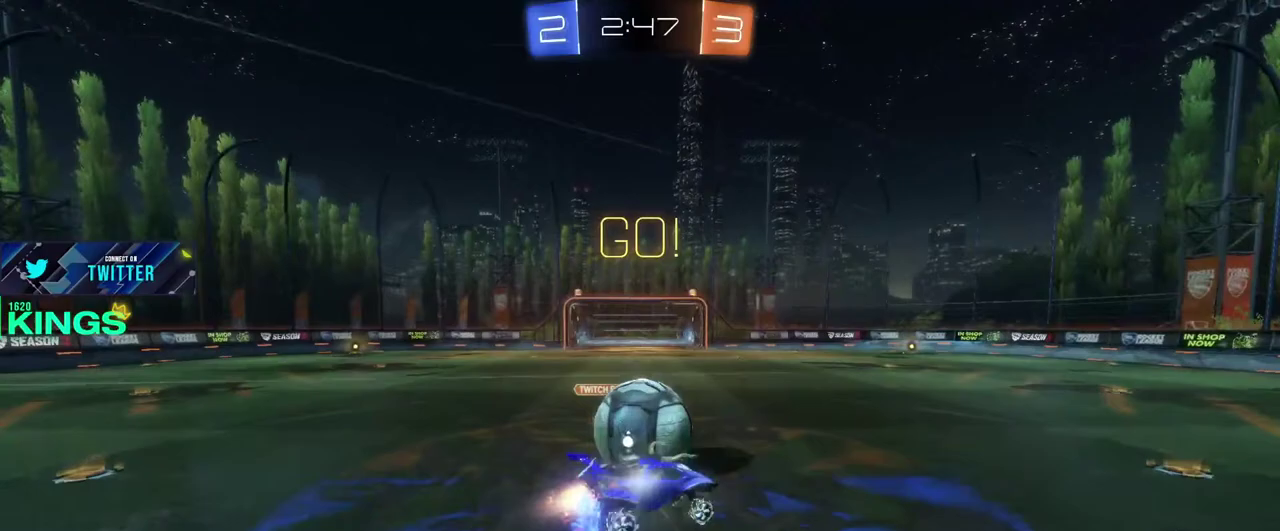
{"buttons": ["R2"], "left_stick": "center", "right_stick": "center", "events": [[117, "left_stick", "center"], [183, "CIRCLE", "up"]]}
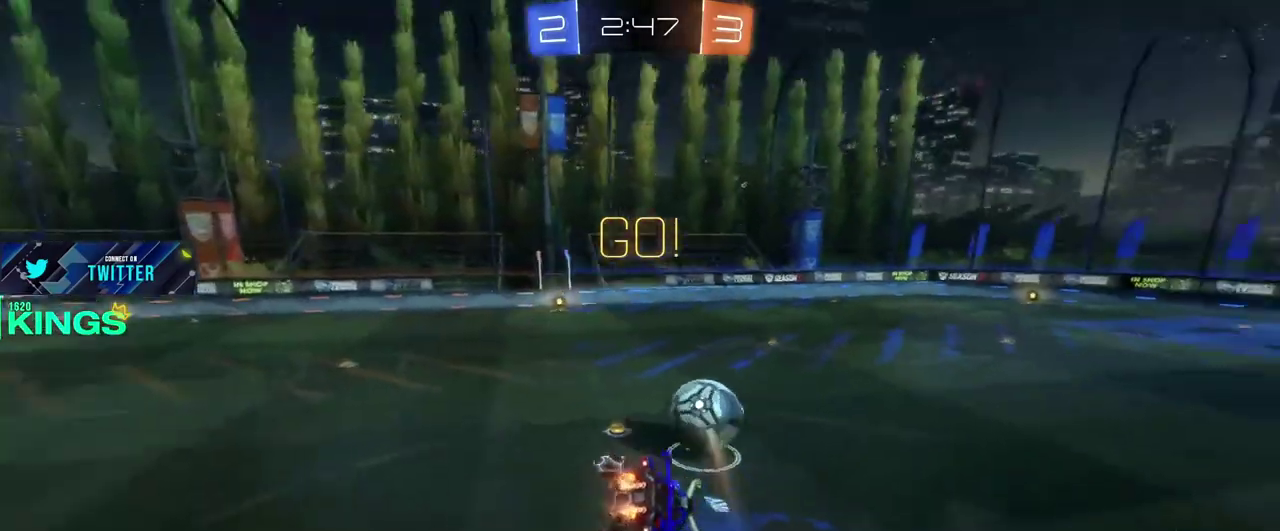
{"buttons": ["R2"], "left_stick": "left", "right_stick": "center", "events": [[350, "left_stick", "left"]]}